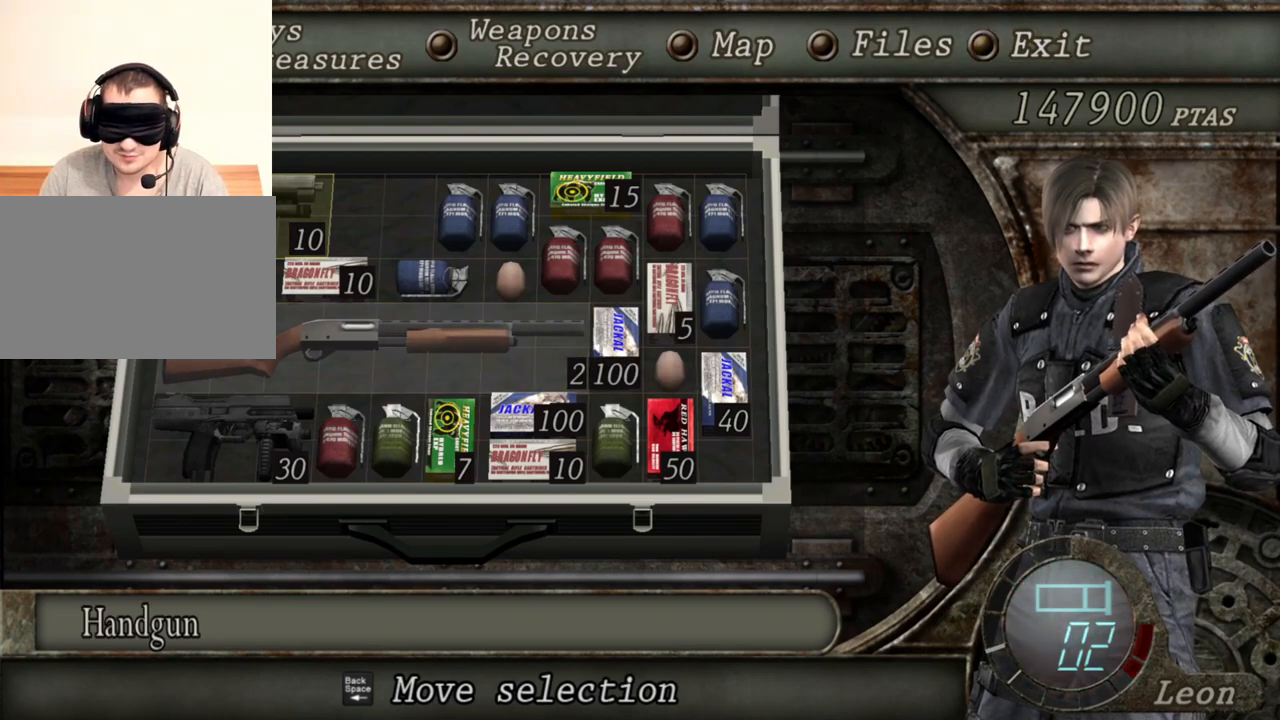
Gameplay with keyboard and mouse; each line is a JSON object with the keys and mouse buttons held at the frame after it. "events" lists presses ("down") and releases ("up") of "1", "2", "3", "4", "5", "a", "alt", "b", "c", "ctrl", "d", "e", "f", "g", "q", "r", "s", "shift", "space", "t", "tab", "tilde", "v", "w", "x", "z", "mouse_left", "mouse_wheel", "mouse_right", "mouse_mb4" and "mouse_mb5" between this image and that frame as [ms after this image, input, new state], when the widget could be followed in between. "mouse_left", "mouse_wheel", "mouse_right", "mouse_mb4", "mouse_mb5" = the "left", "wheel", "right", "mb4", "mb5" buttons of the "mouse" list. No other keys are recorded. "wheel" means that the mouse wheel is clicked or scrolled. Mouse movement is not recorded.
{"keys": [], "mouse": [], "events": []}
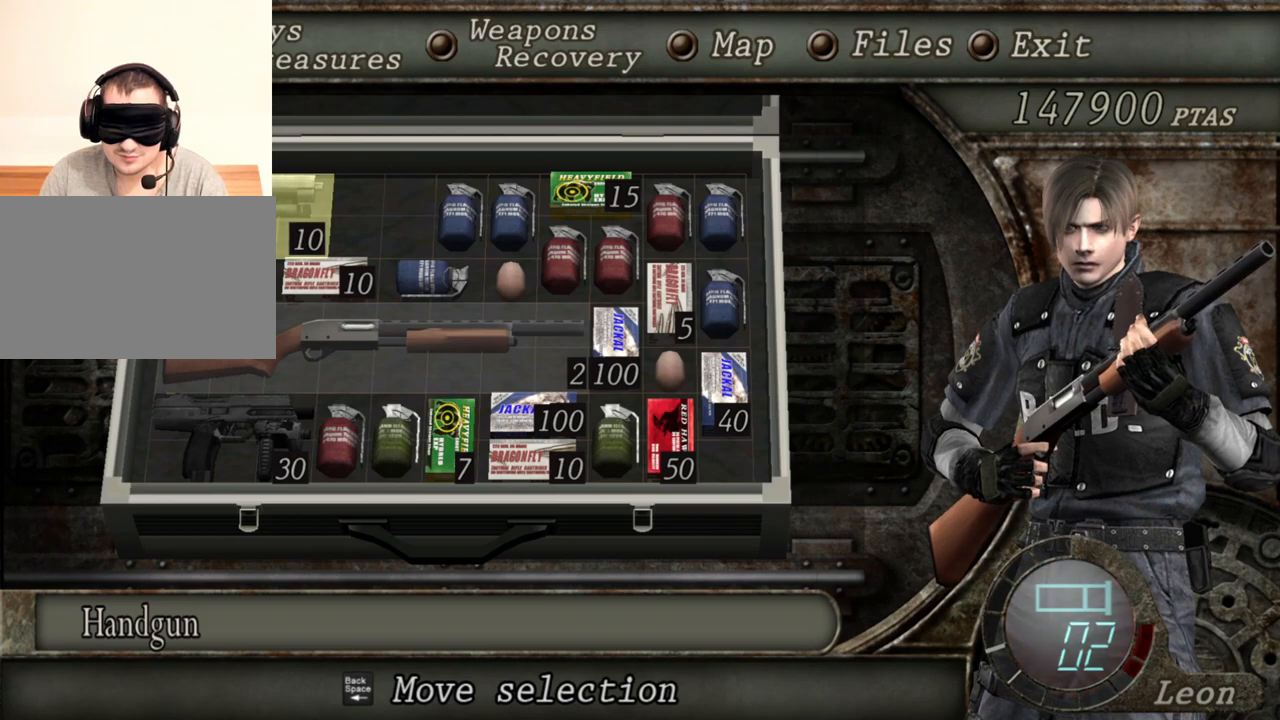
{"keys": [], "mouse": [], "events": []}
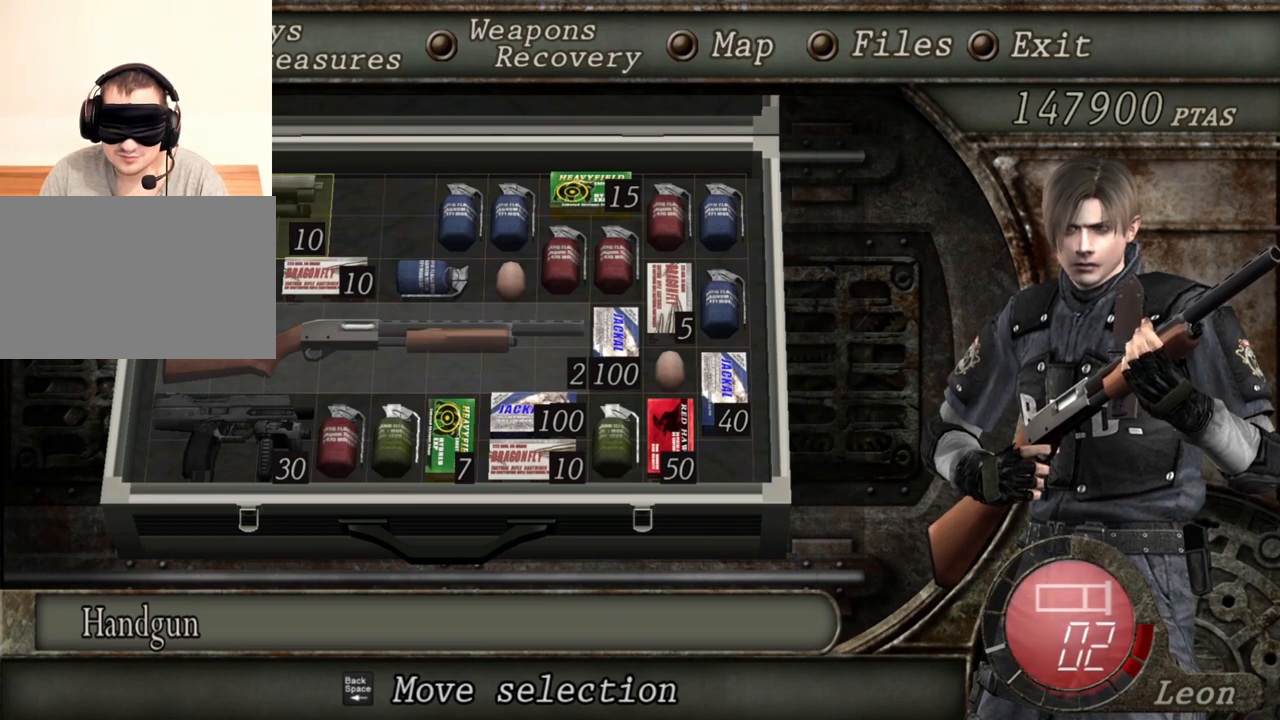
{"keys": [], "mouse": [], "events": []}
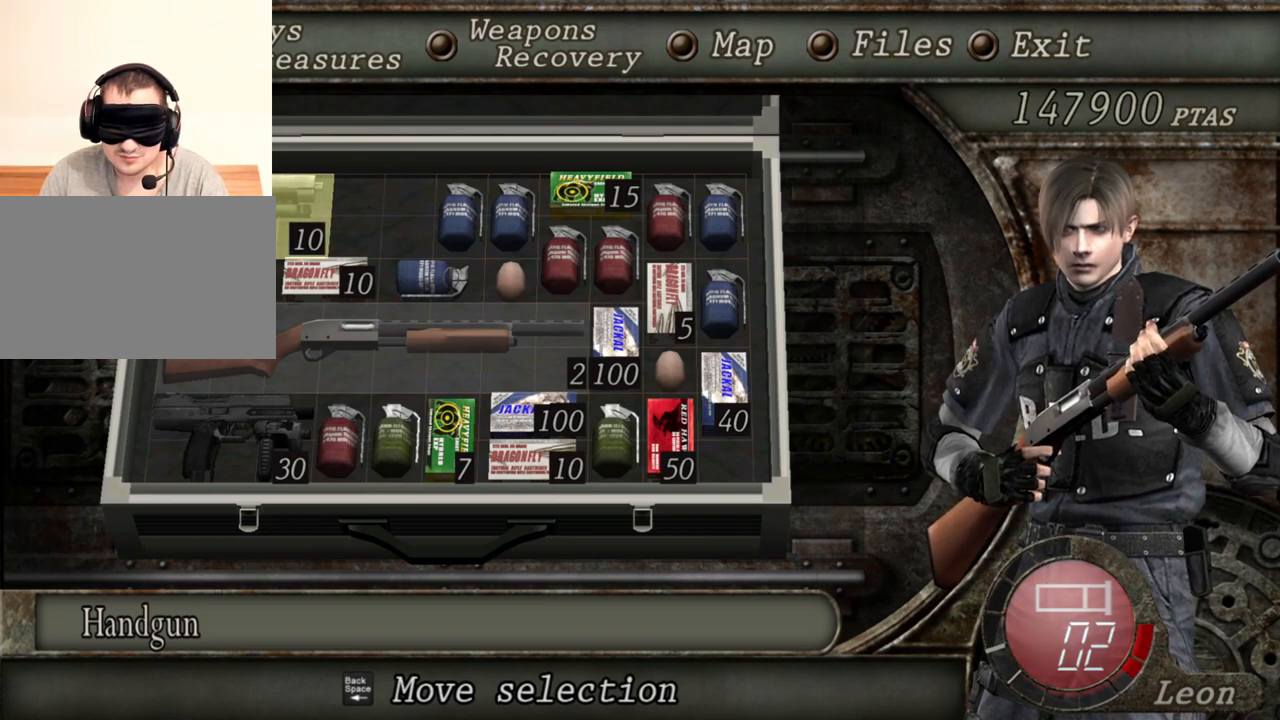
{"keys": [], "mouse": [], "events": []}
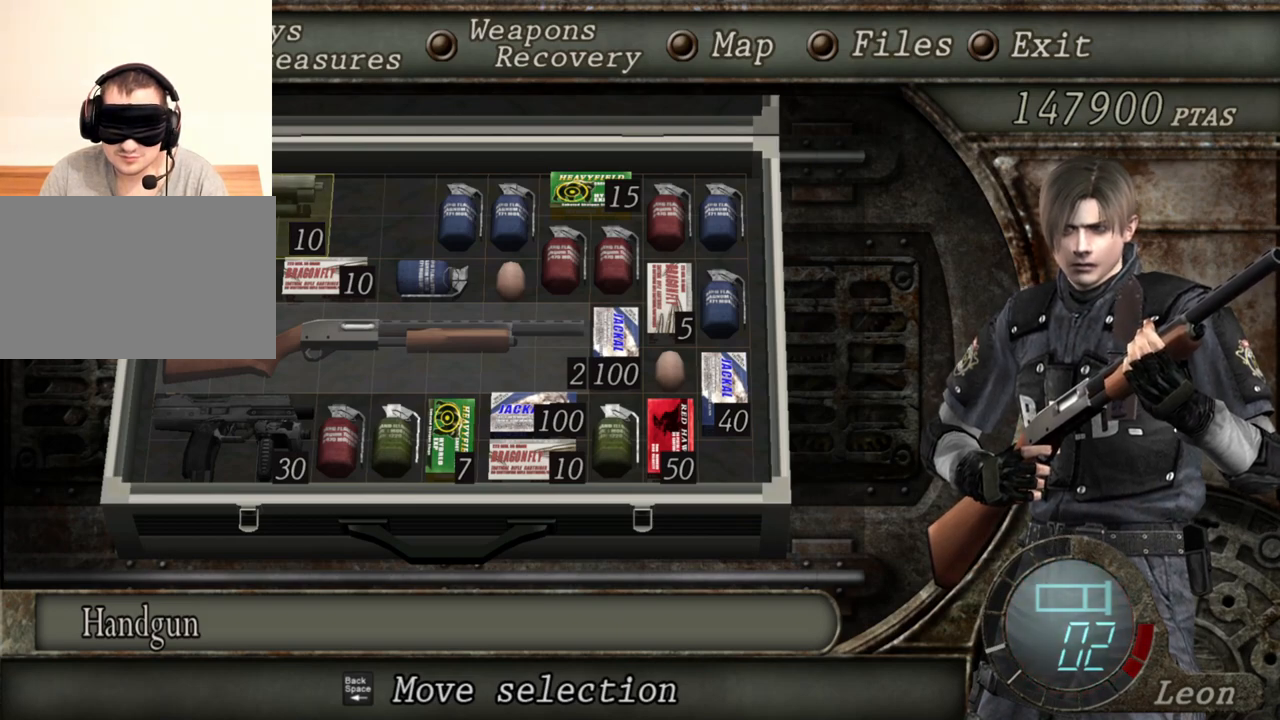
{"keys": [], "mouse": [], "events": []}
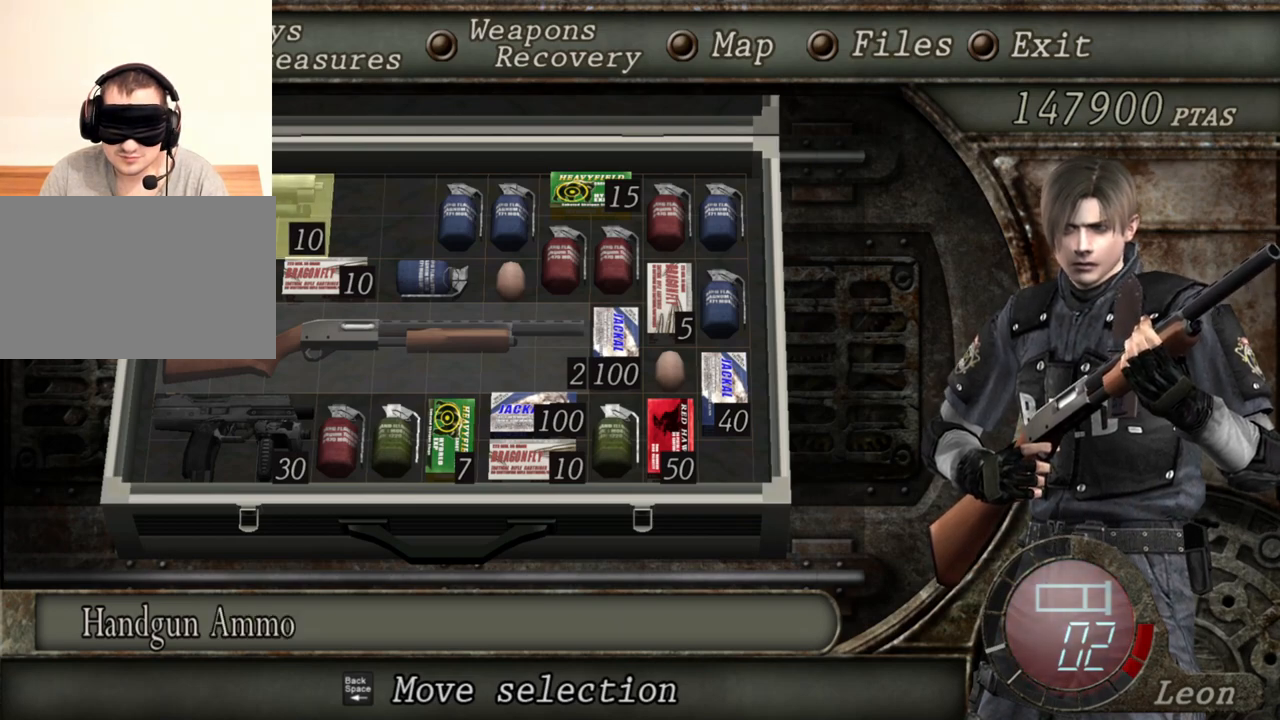
{"keys": [], "mouse": [], "events": [[33, "s", "down"], [167, "s", "up"]]}
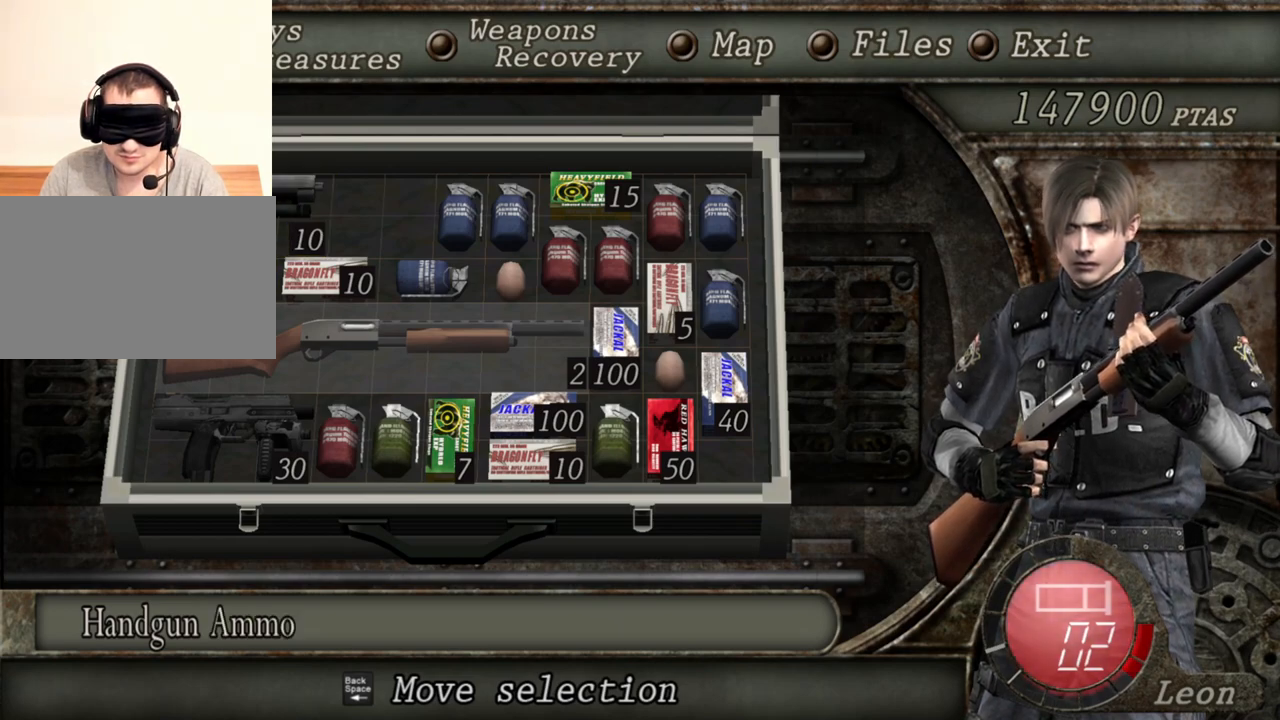
{"keys": [], "mouse": [], "events": []}
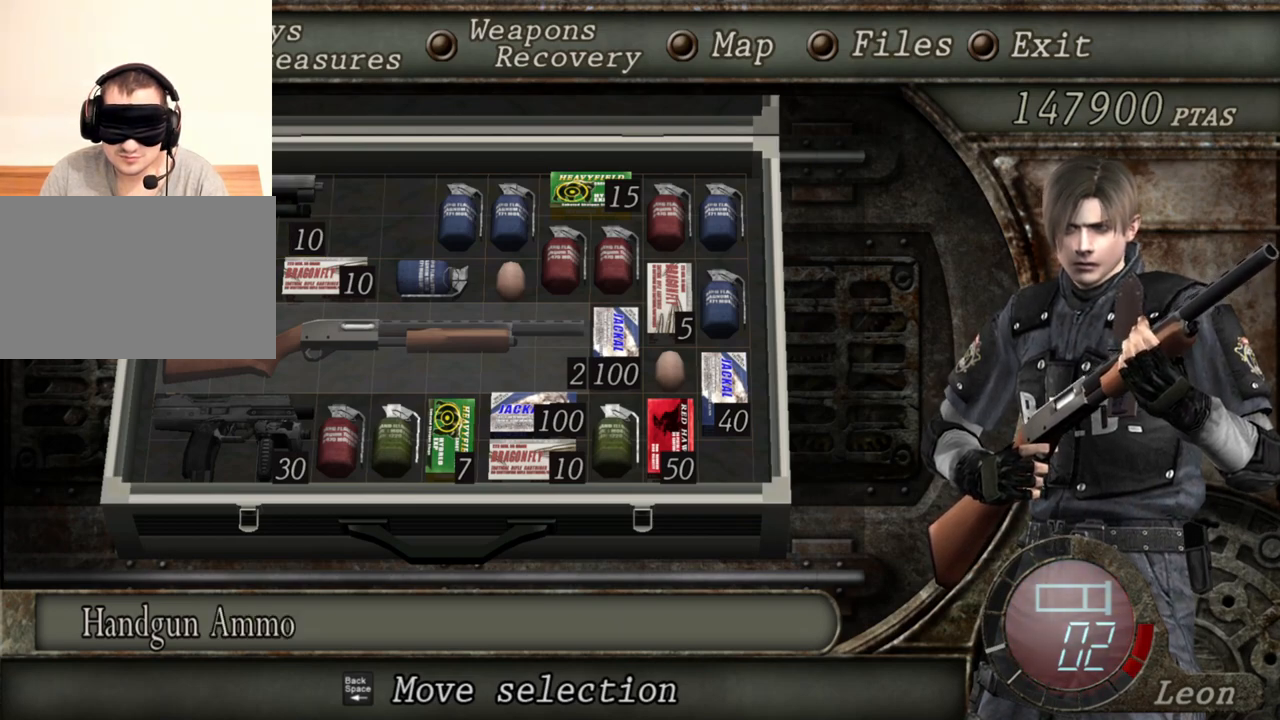
{"keys": [], "mouse": [], "events": []}
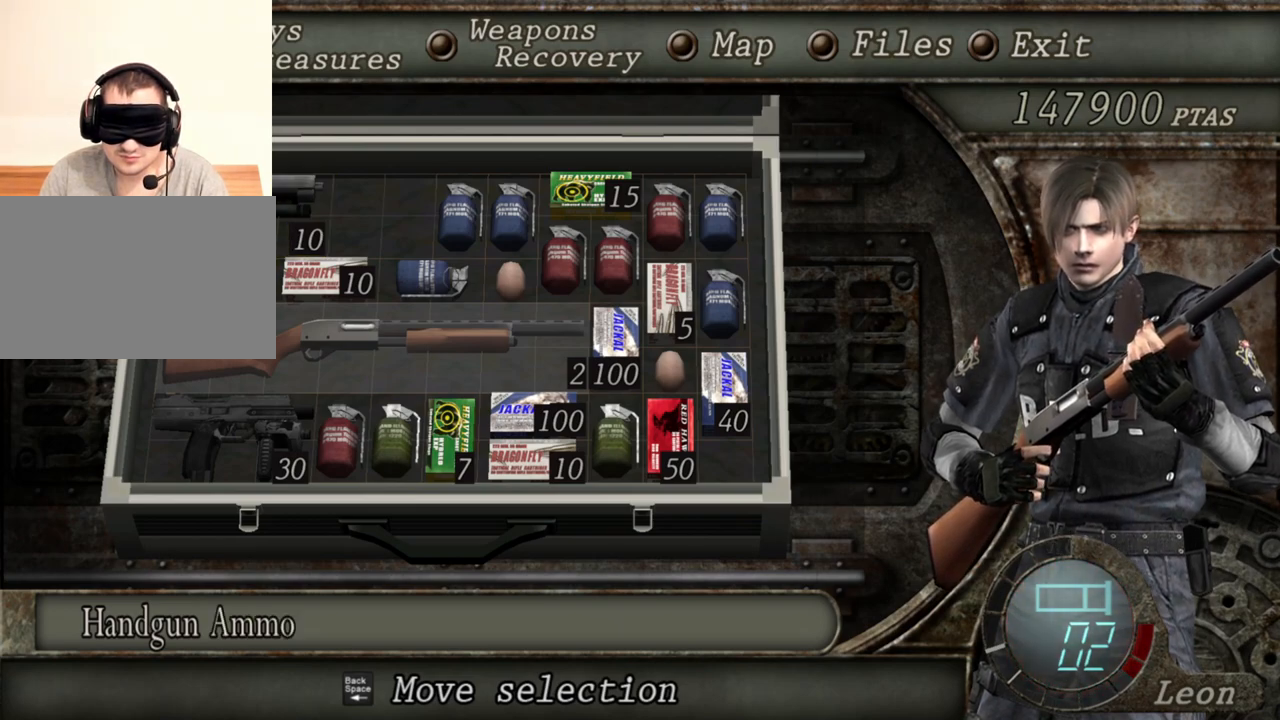
{"keys": [], "mouse": [], "events": []}
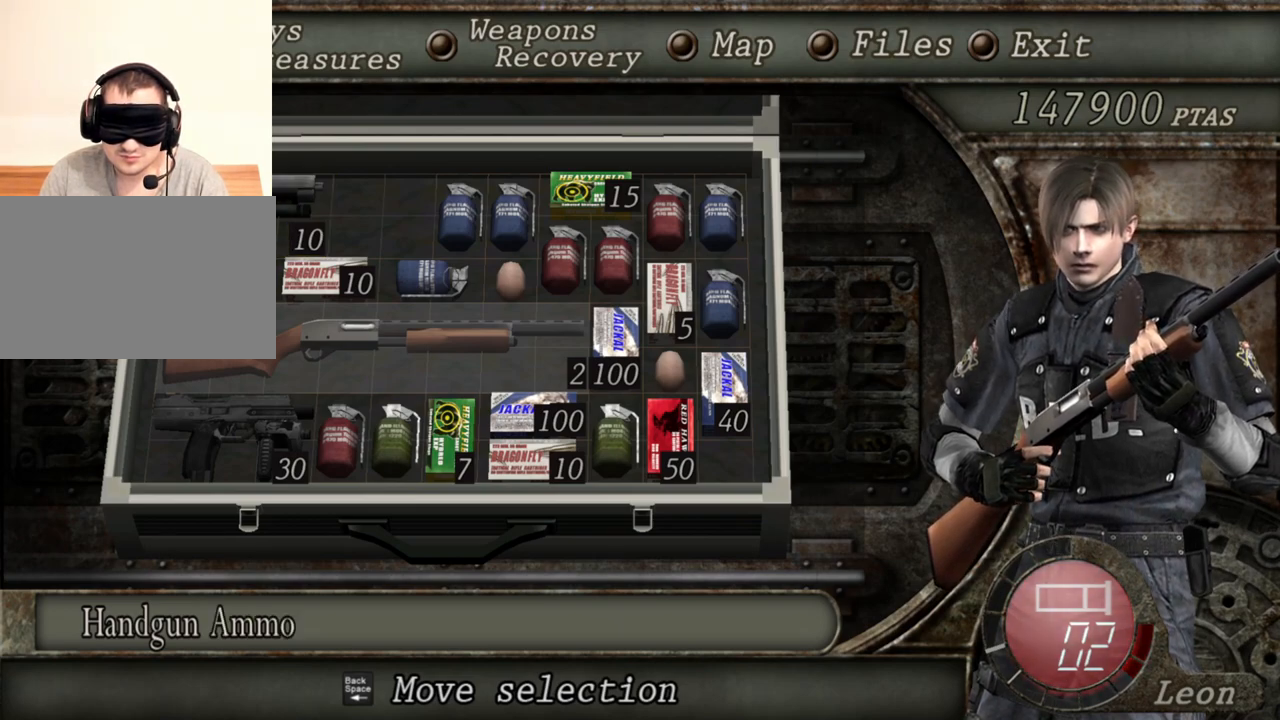
{"keys": [], "mouse": [], "events": [[333, "d", "down"], [467, "d", "up"]]}
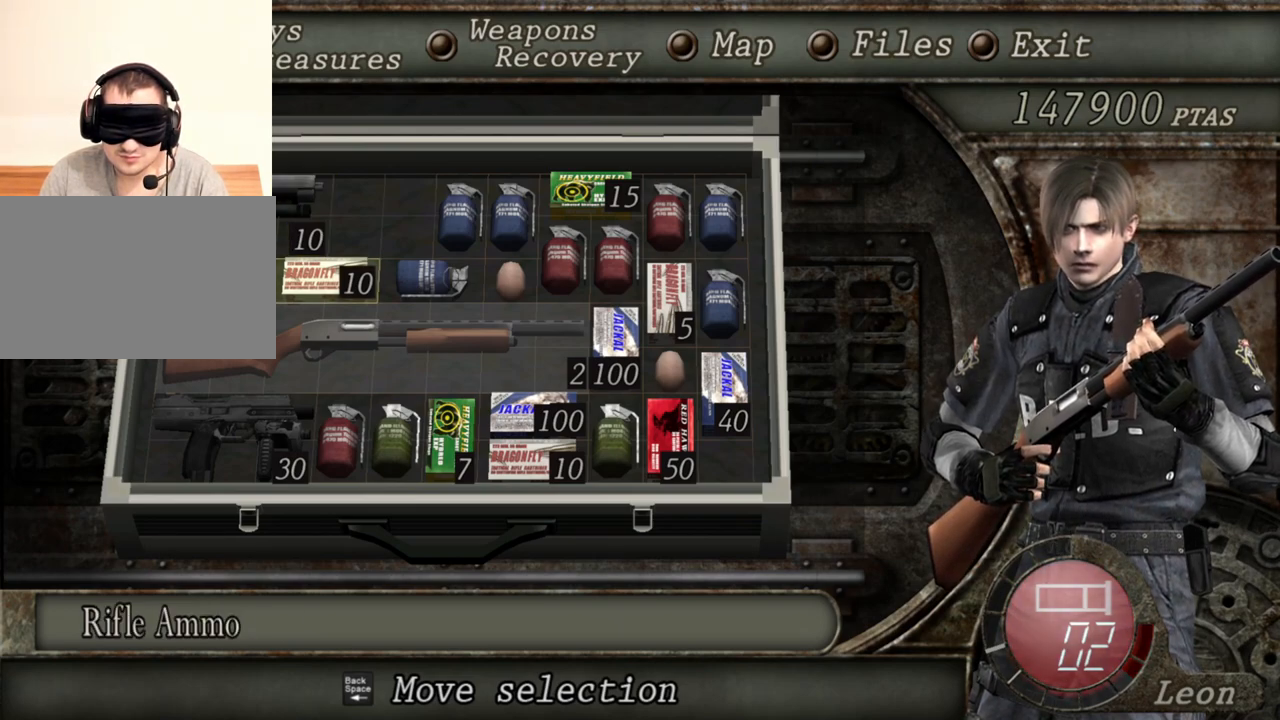
{"keys": [], "mouse": [], "events": [[67, "d", "down"], [200, "d", "up"], [300, "d", "down"], [467, "d", "up"]]}
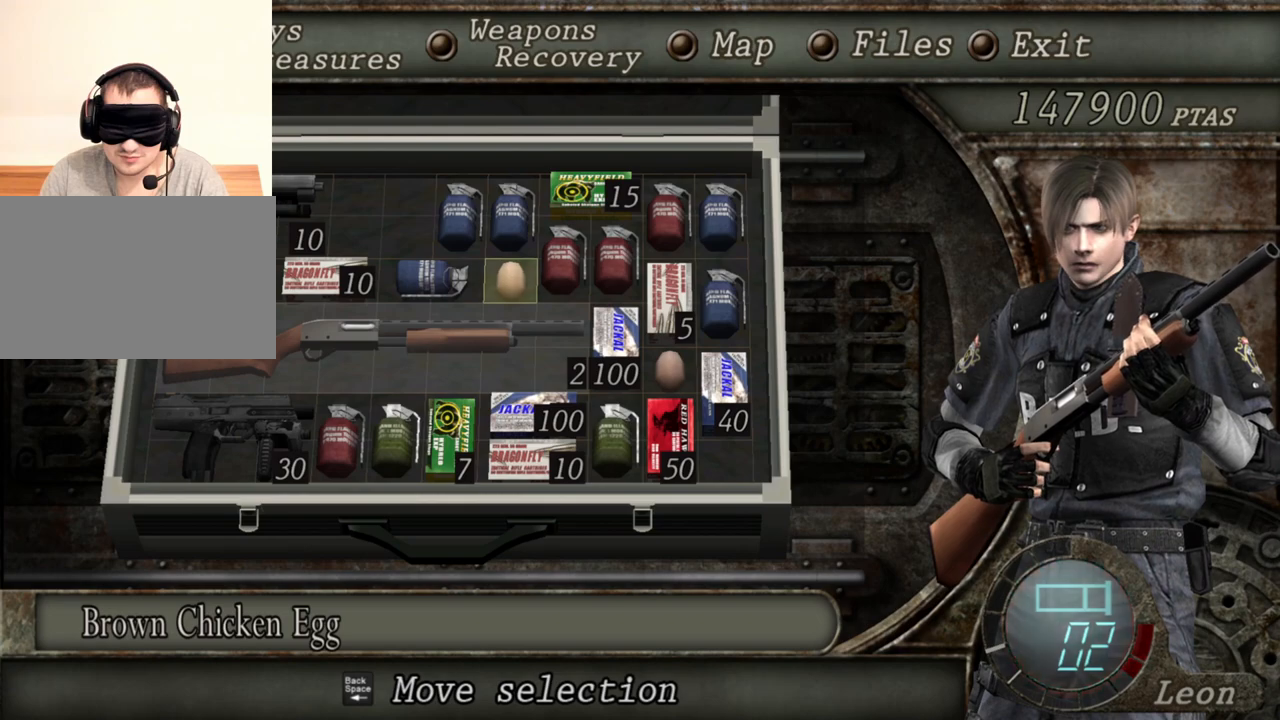
{"keys": [], "mouse": [], "events": []}
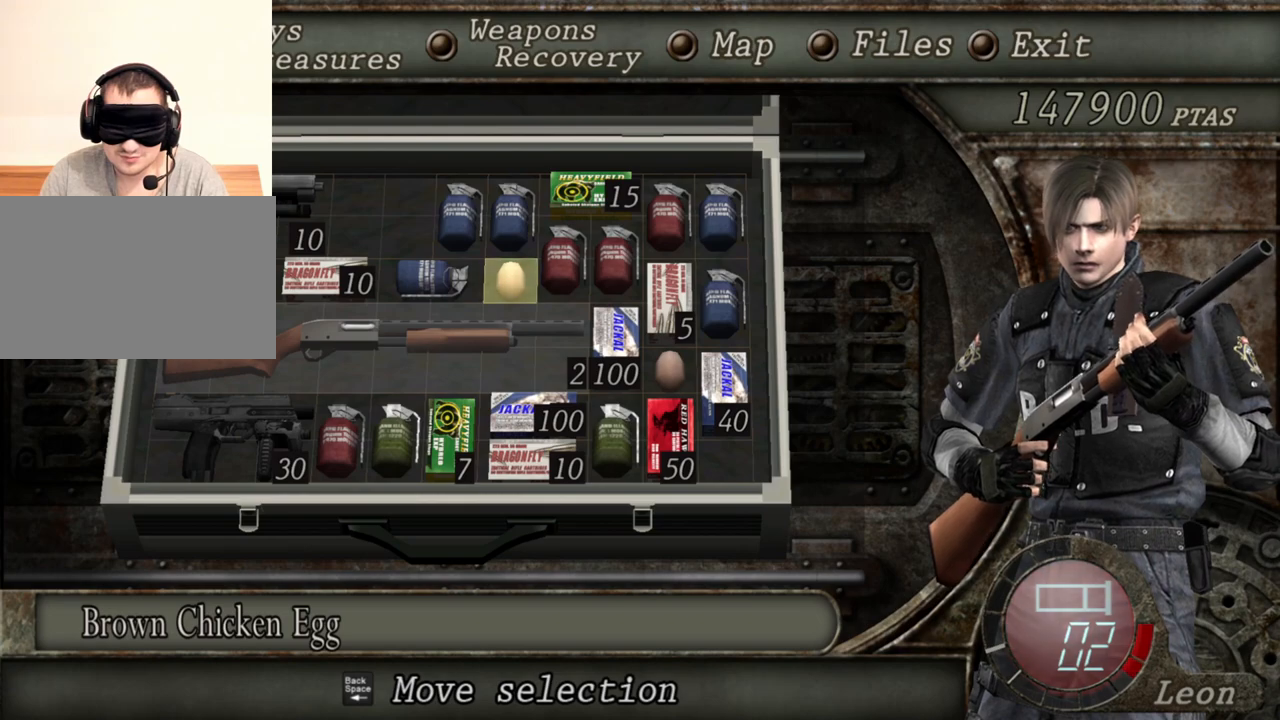
{"keys": [], "mouse": [], "events": []}
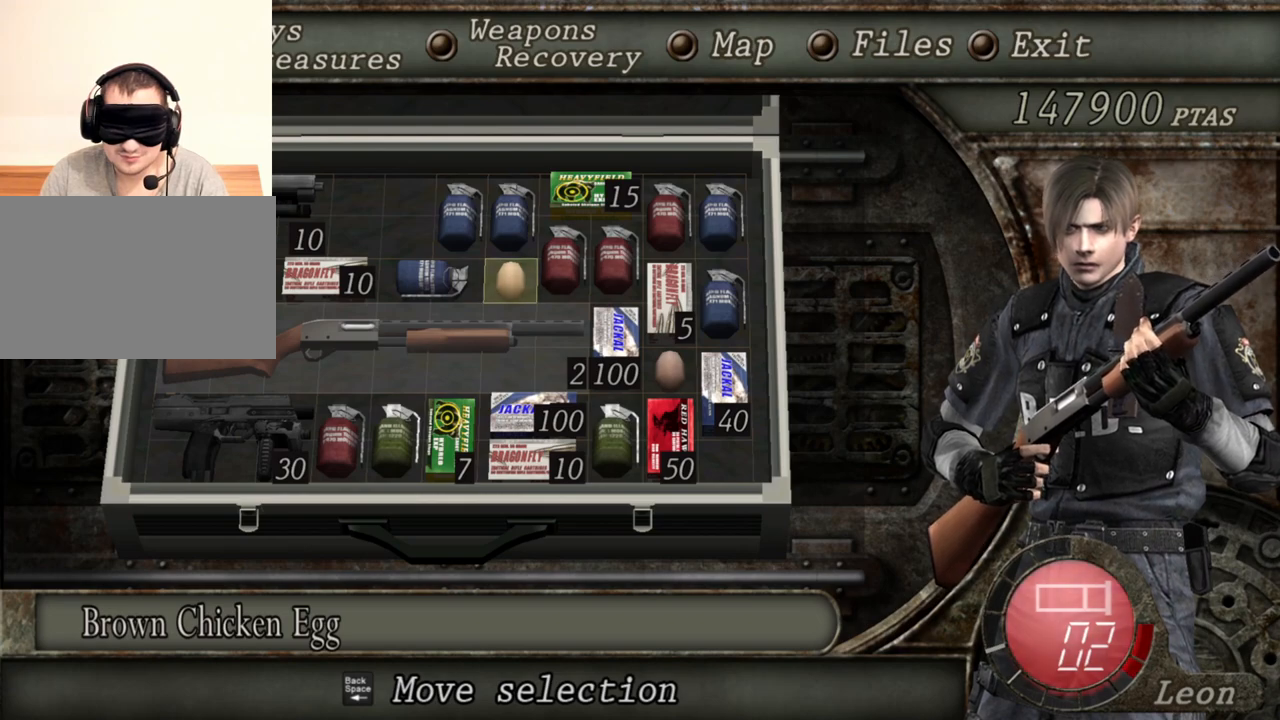
{"keys": [], "mouse": [], "events": []}
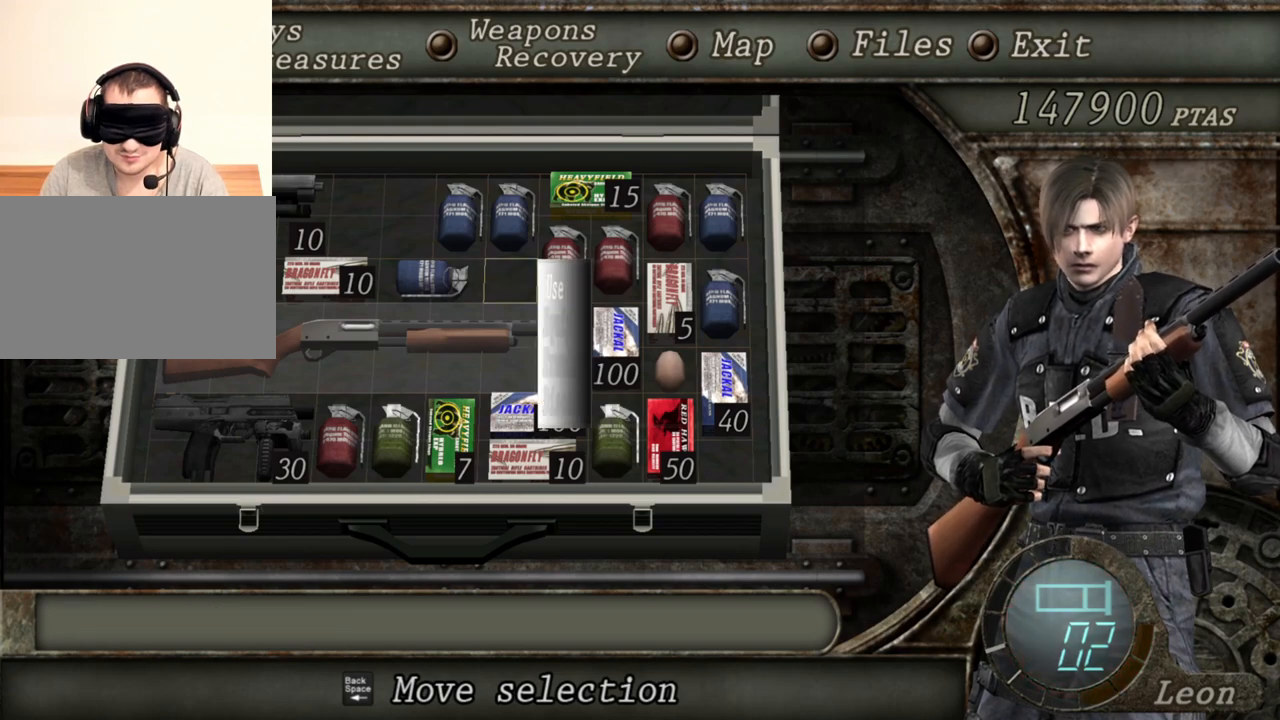
{"keys": [], "mouse": [], "events": []}
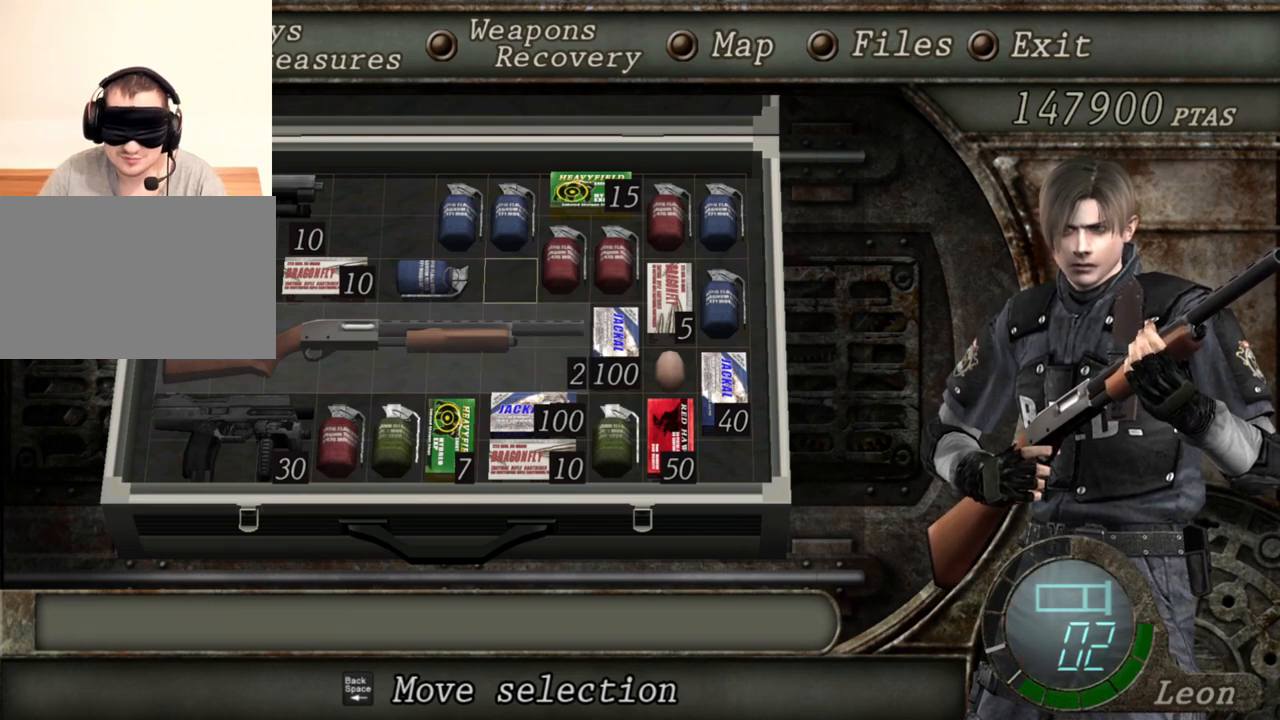
{"keys": [], "mouse": [], "events": []}
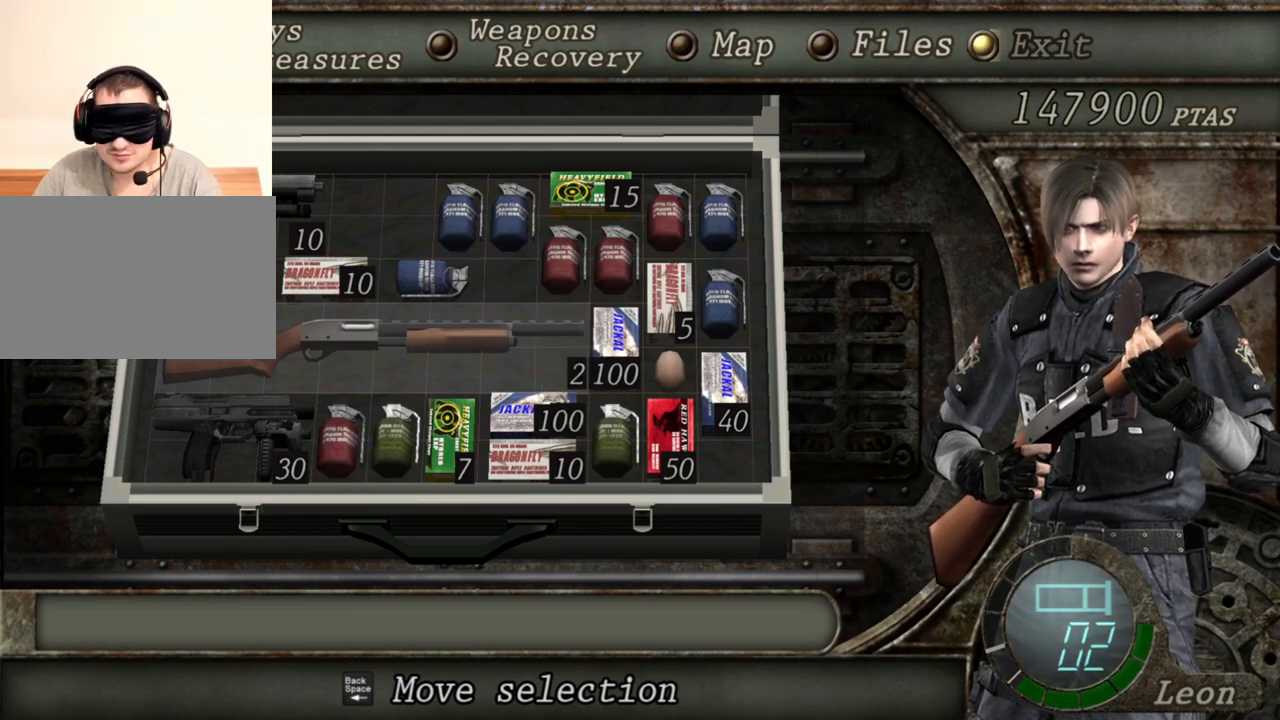
{"keys": [], "mouse": [], "events": []}
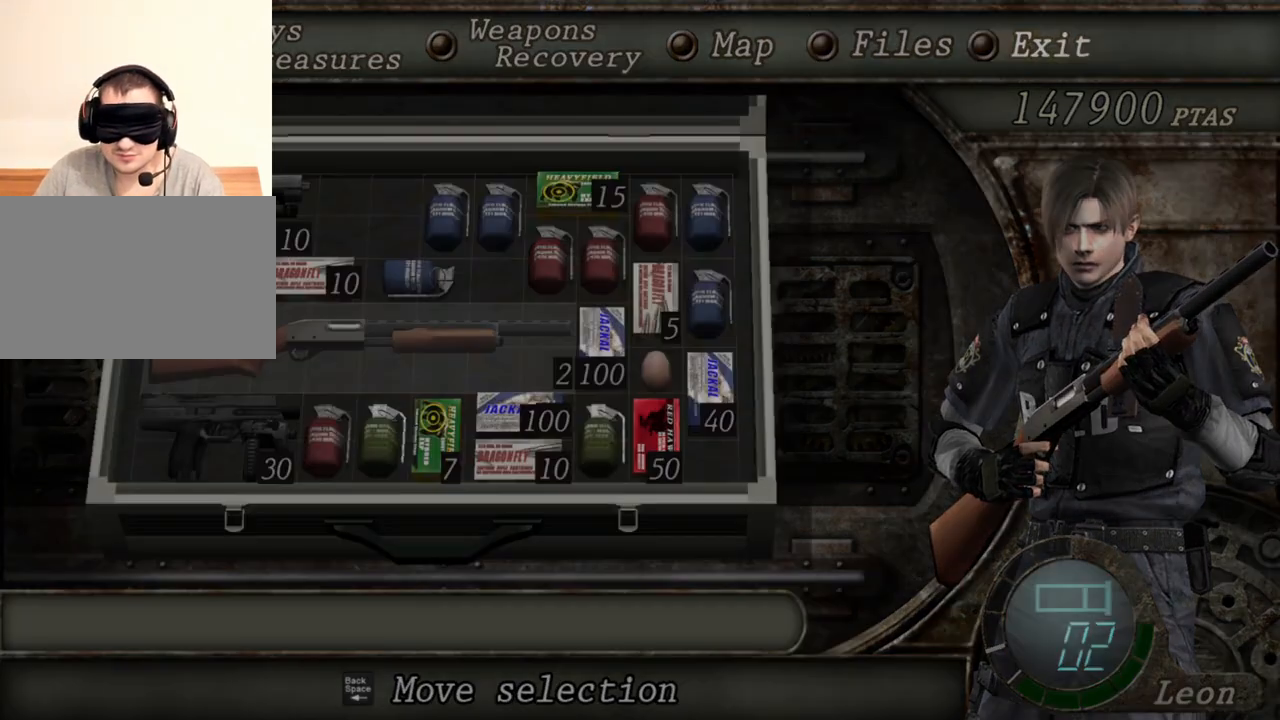
{"keys": ["w"], "mouse": [], "events": [[300, "w", "down"]]}
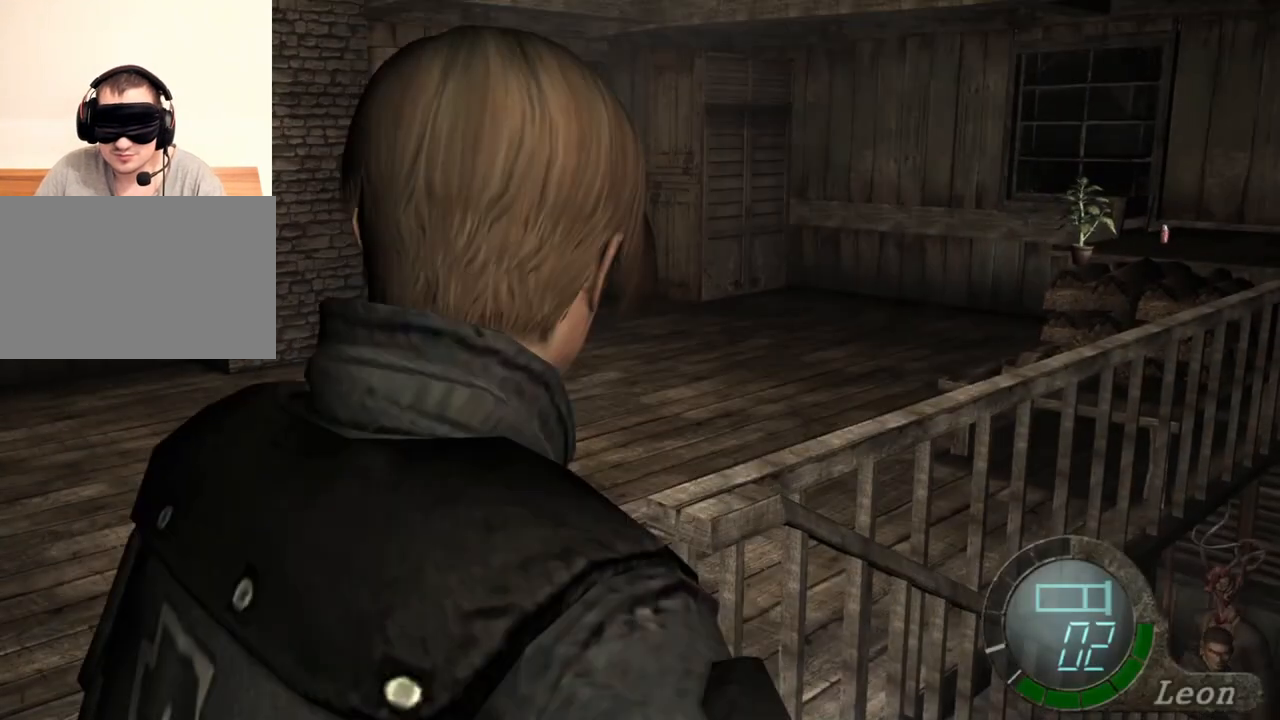
{"keys": ["w"], "mouse": [], "events": []}
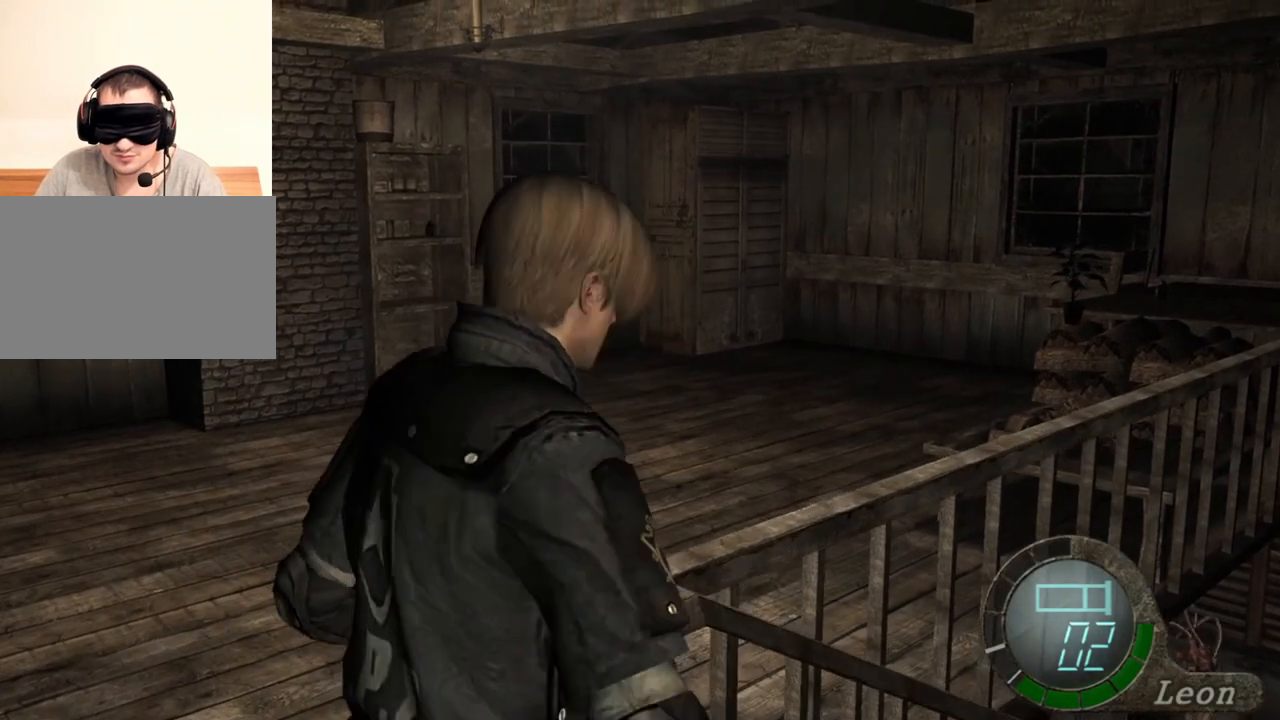
{"keys": [], "mouse": ["right"], "events": [[33, "mouse_right", "down"], [133, "w", "up"]]}
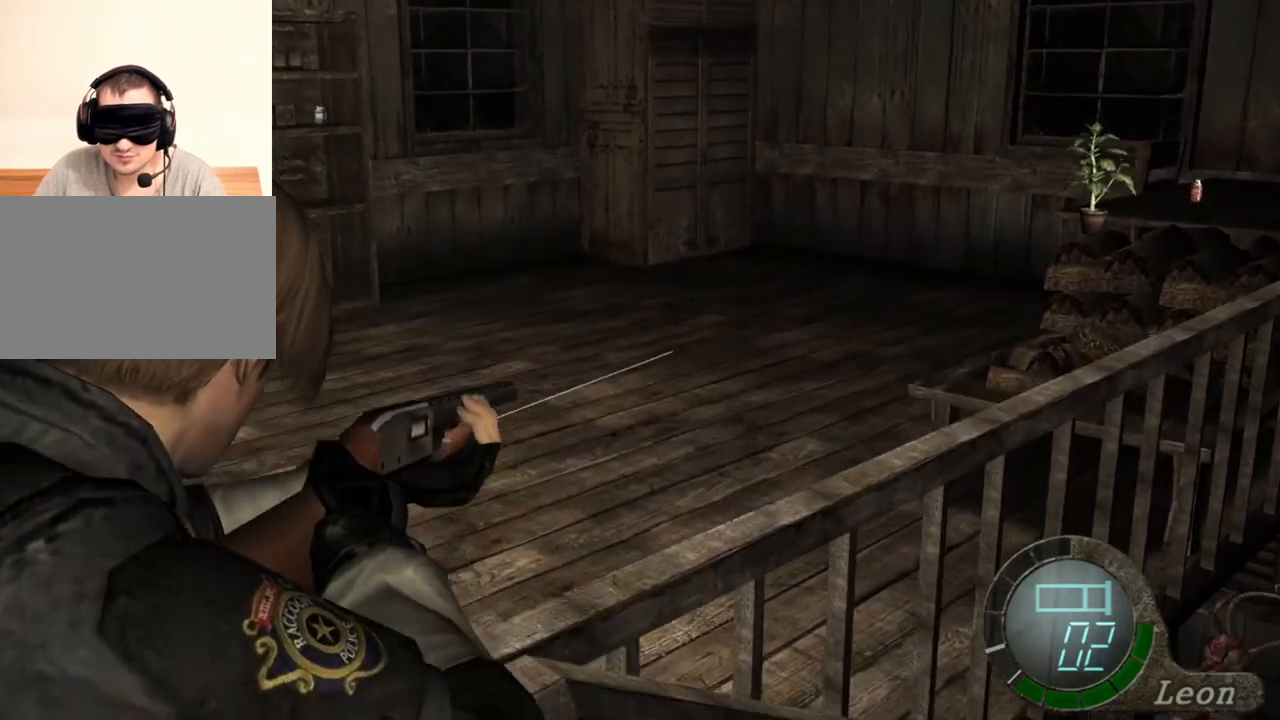
{"keys": [], "mouse": ["right"], "events": []}
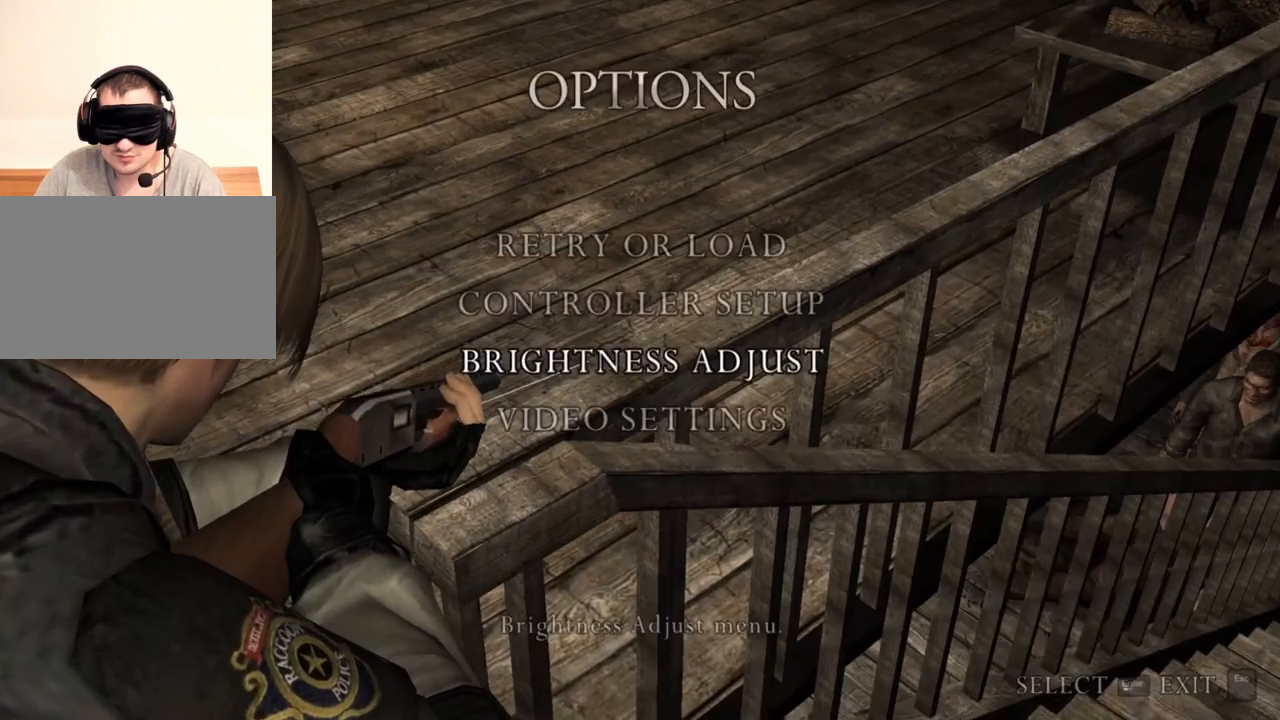
{"keys": [], "mouse": ["right"], "events": []}
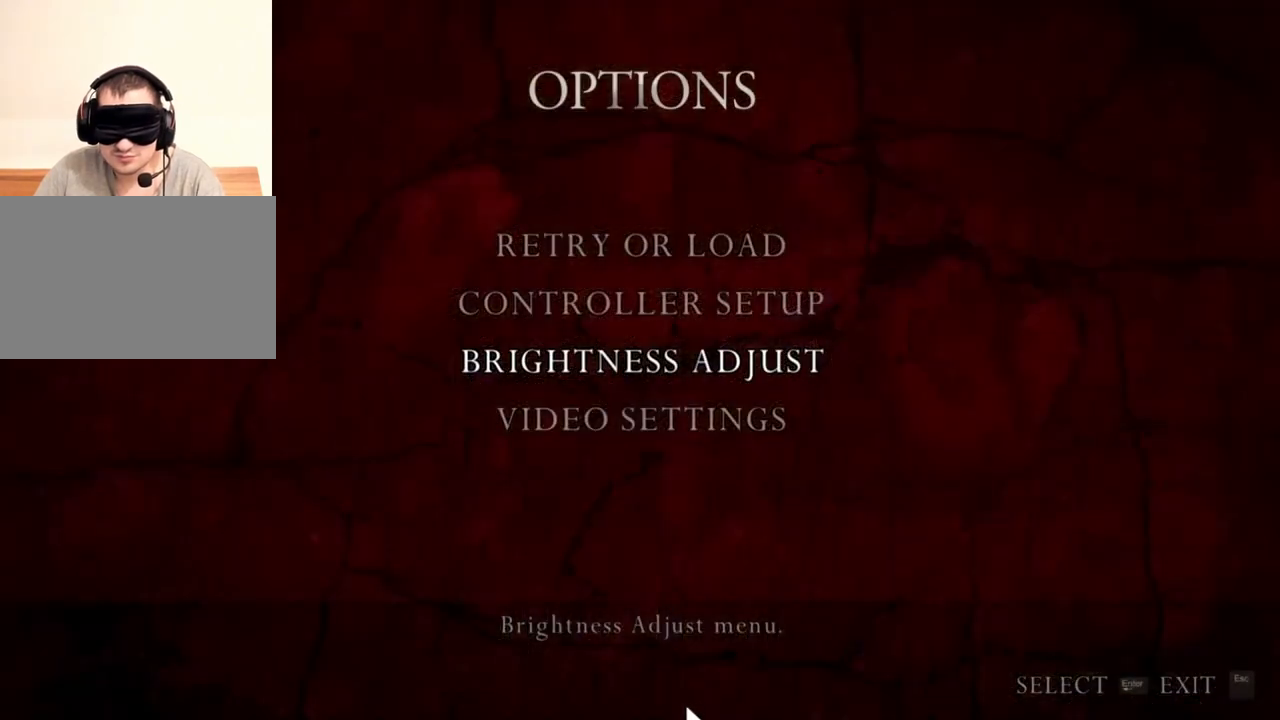
{"keys": [], "mouse": ["right"], "events": []}
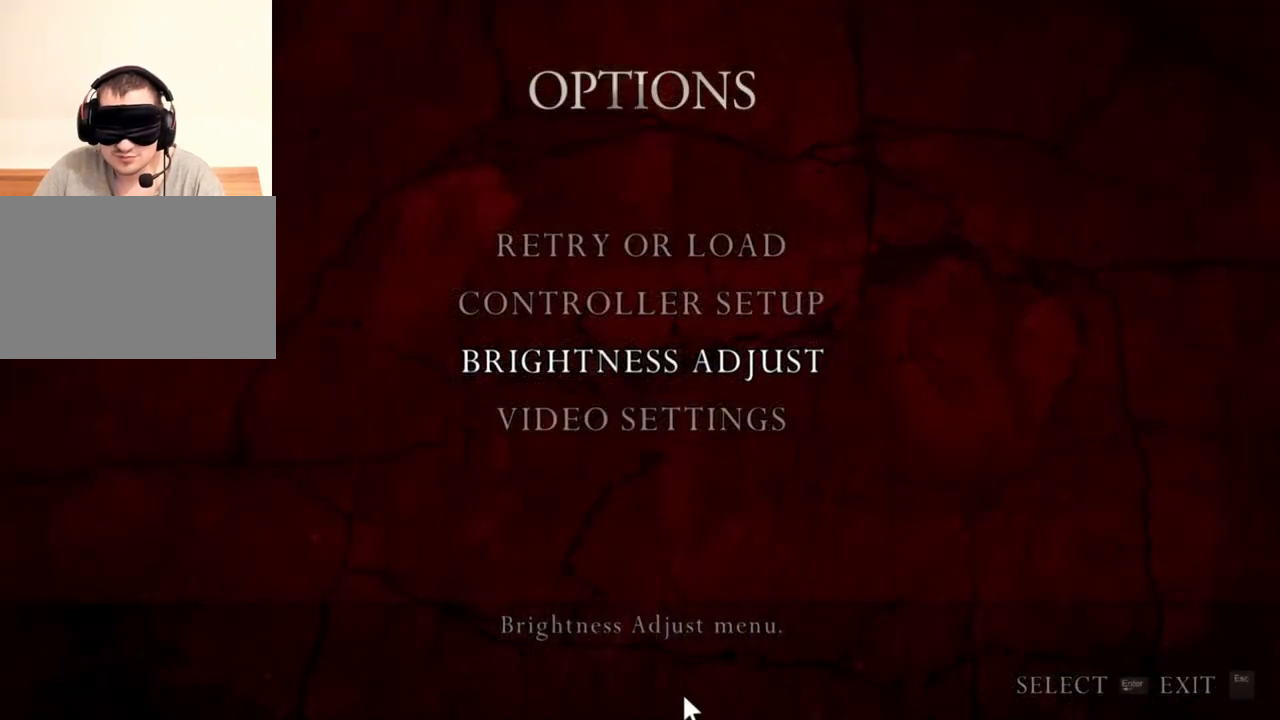
{"keys": [], "mouse": ["right"], "events": []}
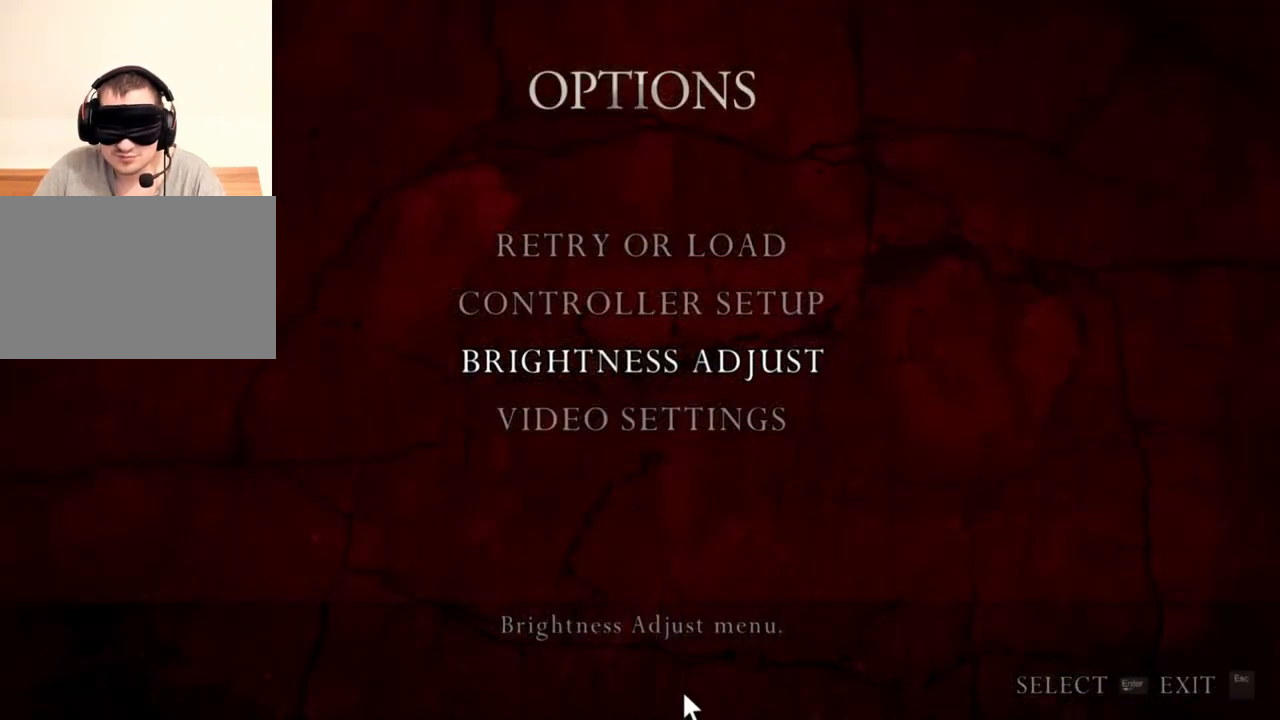
{"keys": [], "mouse": ["right"], "events": []}